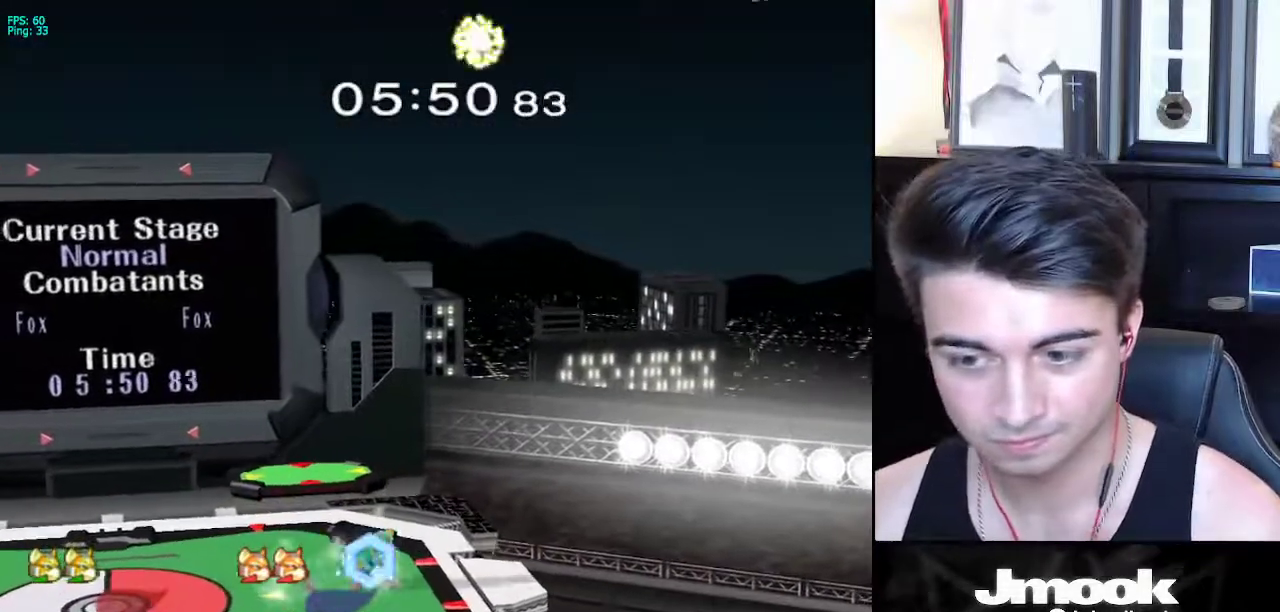
Gameplay with a controller (Nintendo layout); each line is a JSON object with the inputs held at the frame after it. "events" lists button and stick changes between this image and that frame as [ms after this image, input, new state], when the widget could be followed in between. Not read: L3 R3 START.
{"buttons": [], "left_stick": "left", "right_stick": "center", "events": [[83, "B", "down"], [150, "A", "down"], [150, "B", "up"], [183, "A", "up"], [183, "X", "down"], [200, "X", "up"], [250, "R1", "down"], [350, "R1", "up"], [383, "left_stick", "center"], [450, "left_stick", "left"]]}
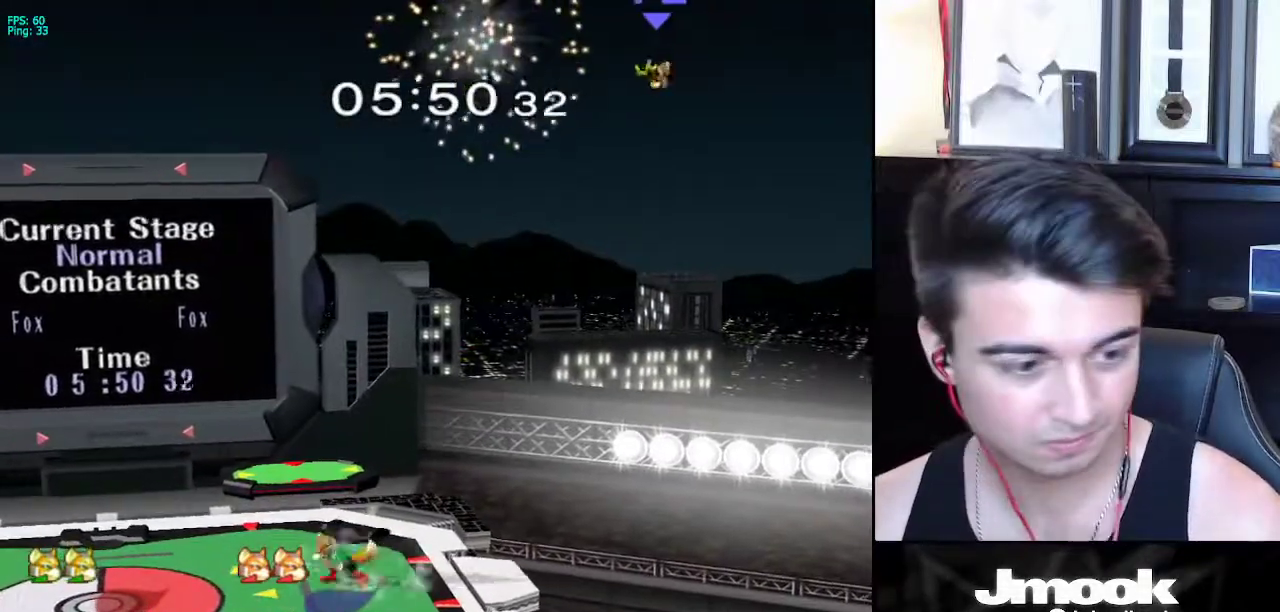
{"buttons": [], "left_stick": "left", "right_stick": "center", "events": [[33, "left_stick", "right"], [100, "left_stick", "left"], [183, "X", "down"], [200, "left_stick", "down-left"], [233, "R1", "down"], [267, "X", "up"], [333, "left_stick", "center"], [367, "R1", "up"], [433, "left_stick", "left"]]}
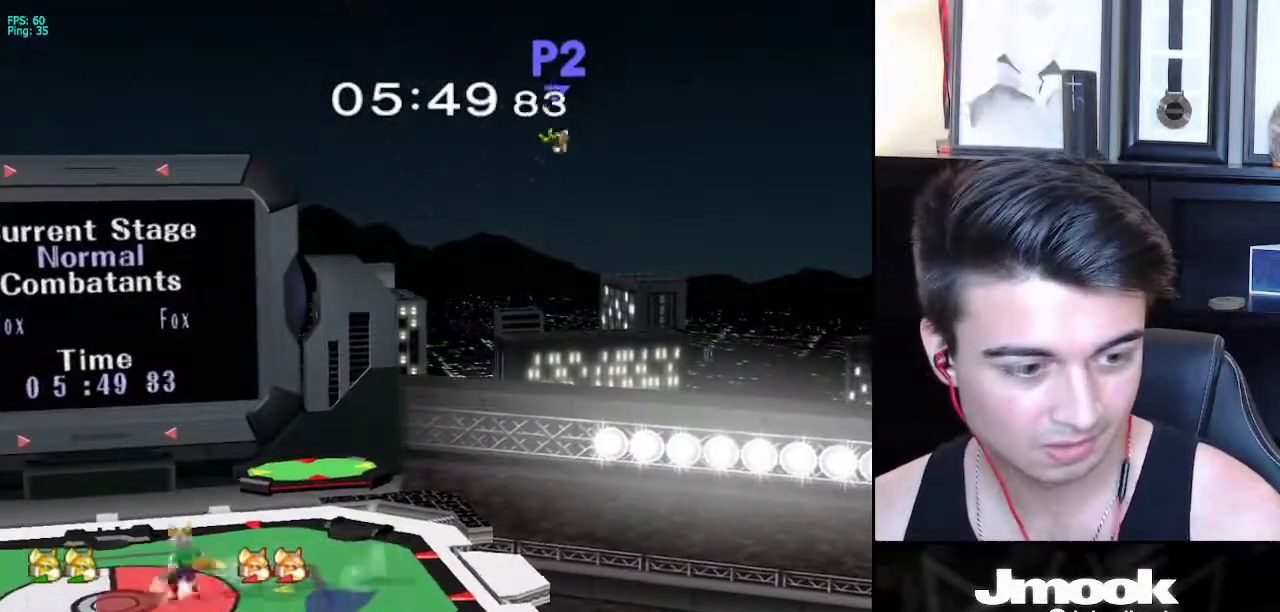
{"buttons": ["L1"], "left_stick": "down", "right_stick": "center", "events": [[17, "left_stick", "right"], [83, "left_stick", "left"], [150, "left_stick", "right"], [300, "left_stick", "left"], [300, "right_stick", "down"], [367, "right_stick", "center"], [500, "L1", "down"], [500, "left_stick", "down"]]}
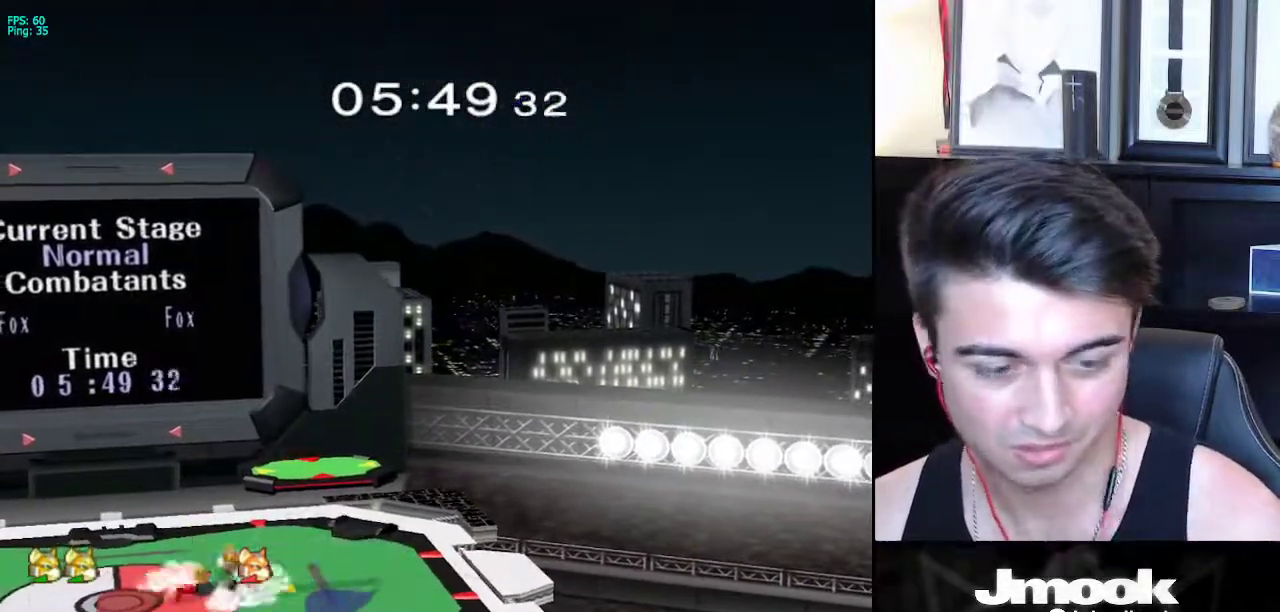
{"buttons": [], "left_stick": "center", "right_stick": "center", "events": [[100, "left_stick", "center"], [117, "L1", "up"]]}
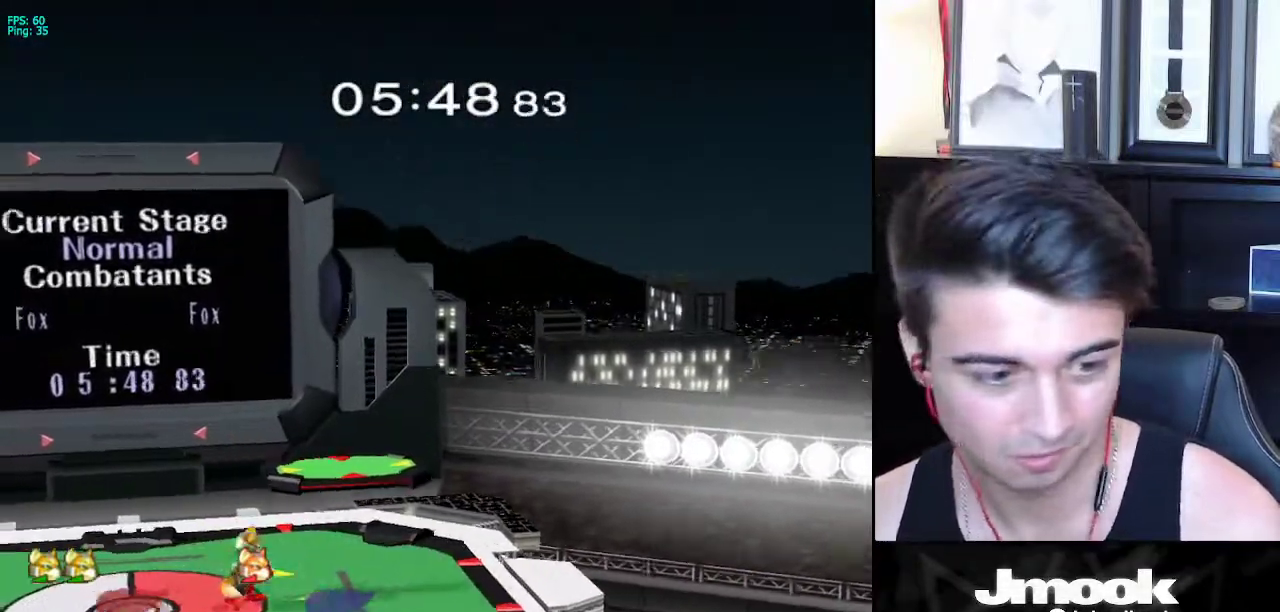
{"buttons": ["X"], "left_stick": "down-right", "right_stick": "center", "events": [[33, "left_stick", "left"], [133, "left_stick", "right"], [233, "left_stick", "left"], [300, "left_stick", "right"], [400, "left_stick", "left"], [467, "X", "down"], [467, "left_stick", "down-right"]]}
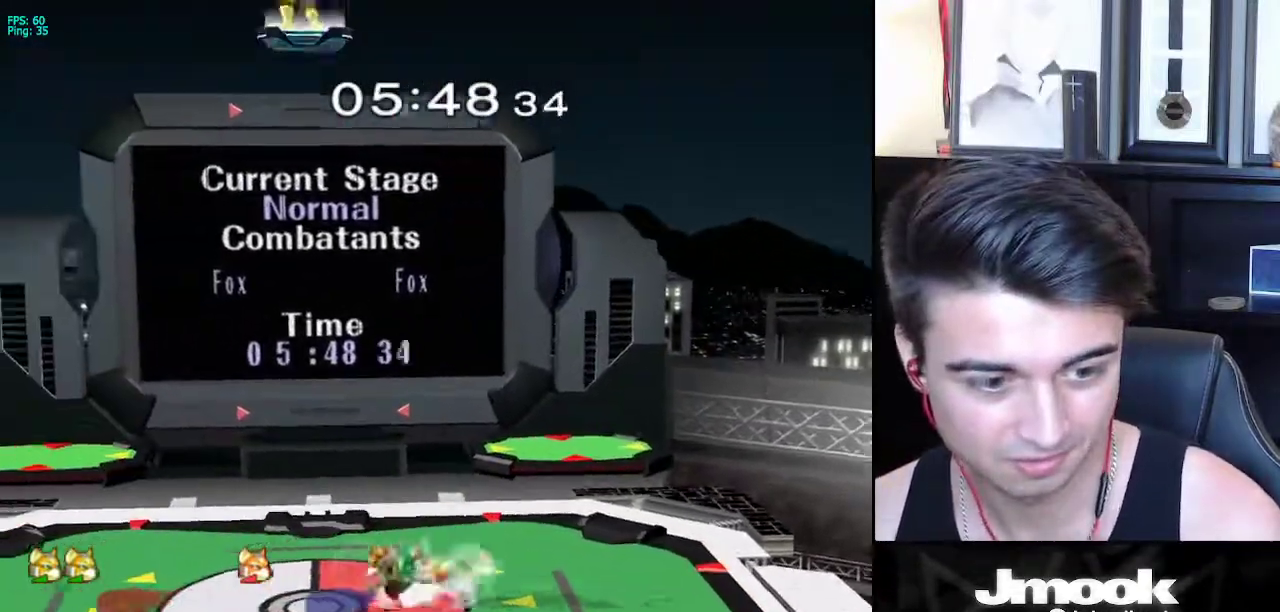
{"buttons": [], "left_stick": "right", "right_stick": "center", "events": [[17, "R1", "down"], [50, "X", "up"], [100, "left_stick", "center"], [133, "R1", "up"], [200, "left_stick", "right"], [233, "X", "down"], [300, "R1", "down"], [333, "X", "up"], [383, "left_stick", "center"], [417, "R1", "up"], [450, "left_stick", "right"]]}
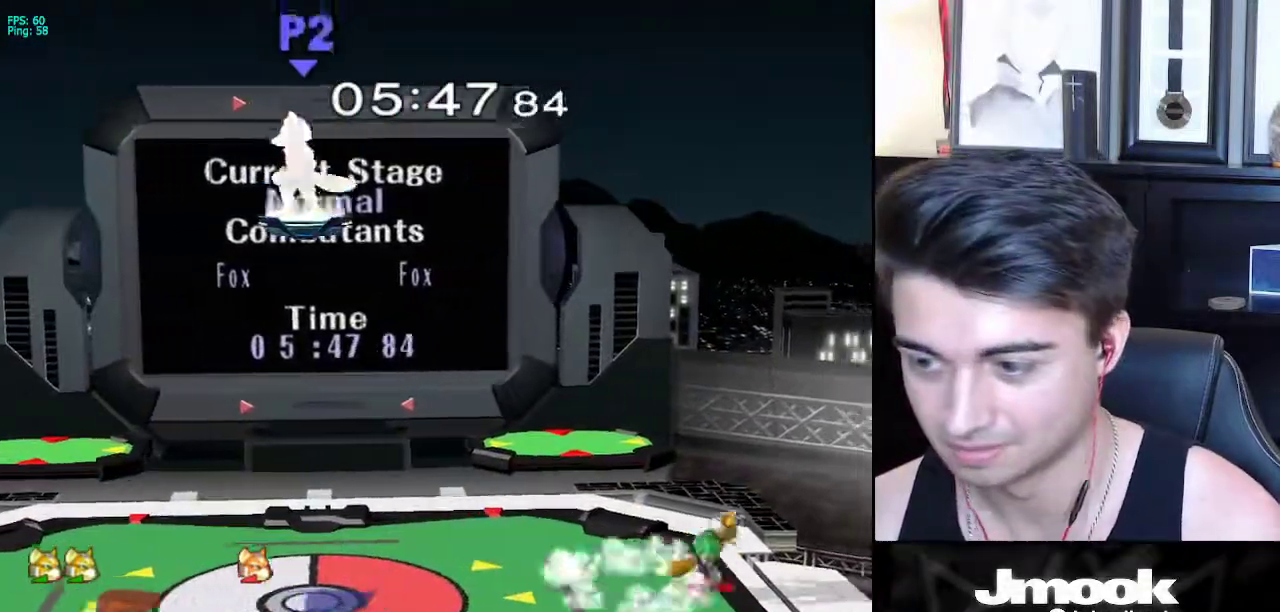
{"buttons": [], "left_stick": "left", "right_stick": "center", "events": [[33, "left_stick", "left"], [83, "X", "down"], [133, "R1", "down"], [133, "left_stick", "down"], [167, "X", "up"], [183, "left_stick", "center"], [267, "R1", "up"], [333, "left_stick", "left"], [433, "left_stick", "right"], [500, "left_stick", "left"]]}
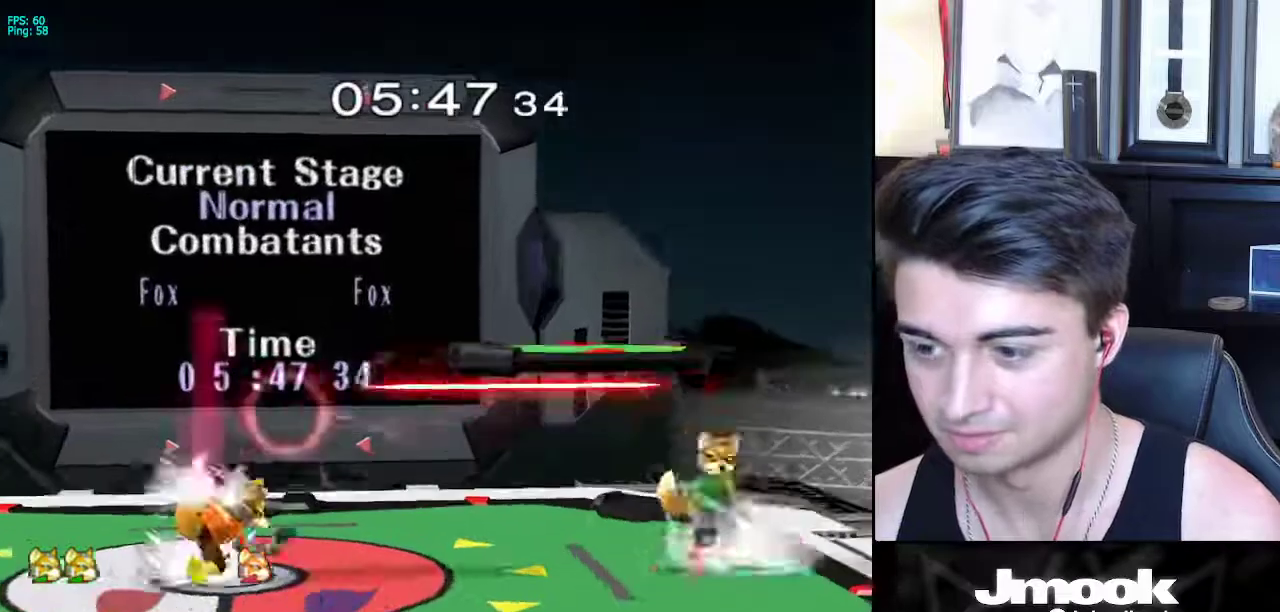
{"buttons": ["R1"], "left_stick": "left", "right_stick": "center", "events": [[417, "X", "down"], [467, "R1", "down"], [500, "X", "up"]]}
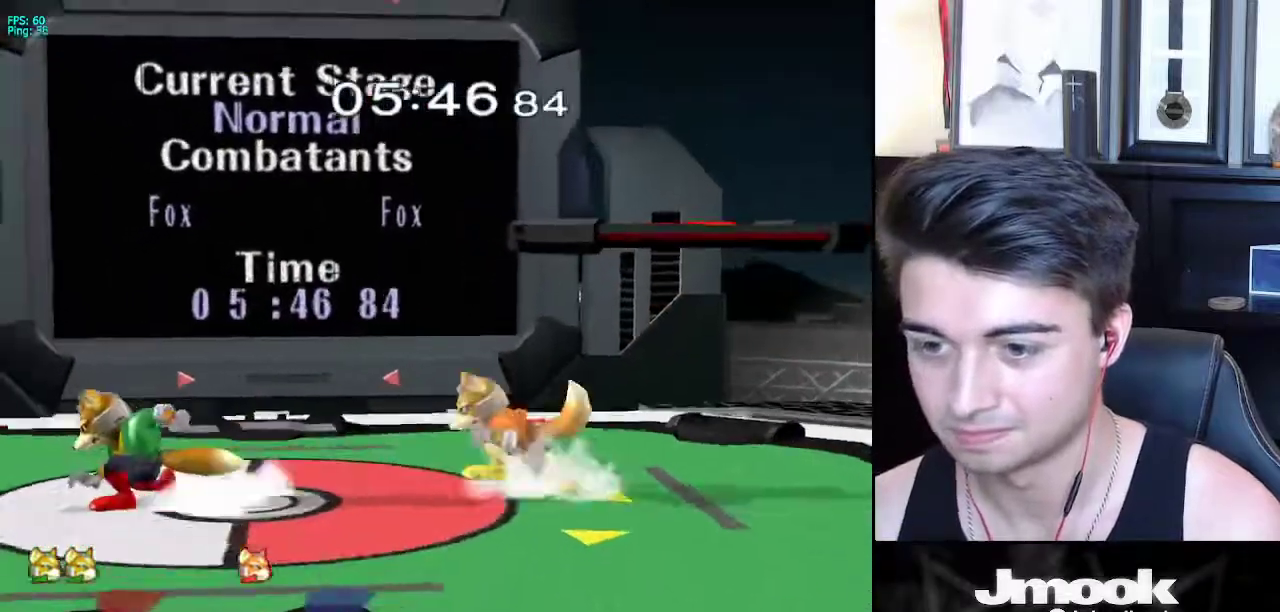
{"buttons": [], "left_stick": "left", "right_stick": "center", "events": [[67, "left_stick", "center"], [83, "R1", "up"], [150, "left_stick", "left"], [267, "left_stick", "center"], [383, "left_stick", "right"], [500, "left_stick", "left"]]}
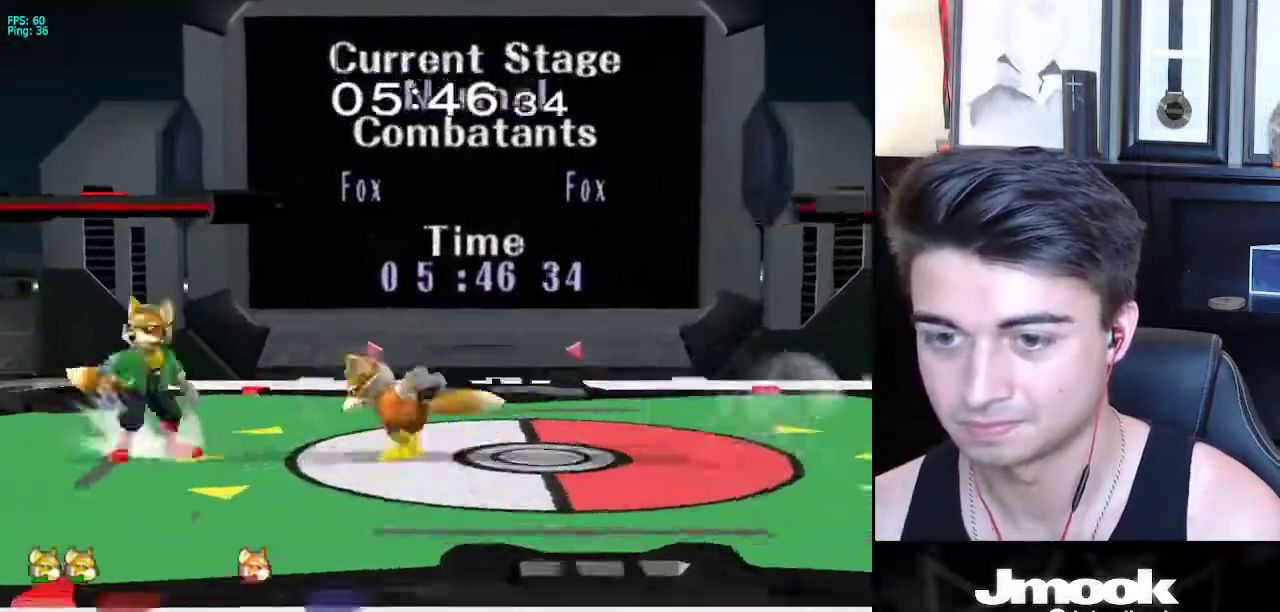
{"buttons": ["L1"], "left_stick": "center", "right_stick": "center", "events": [[150, "left_stick", "center"], [283, "L1", "down"]]}
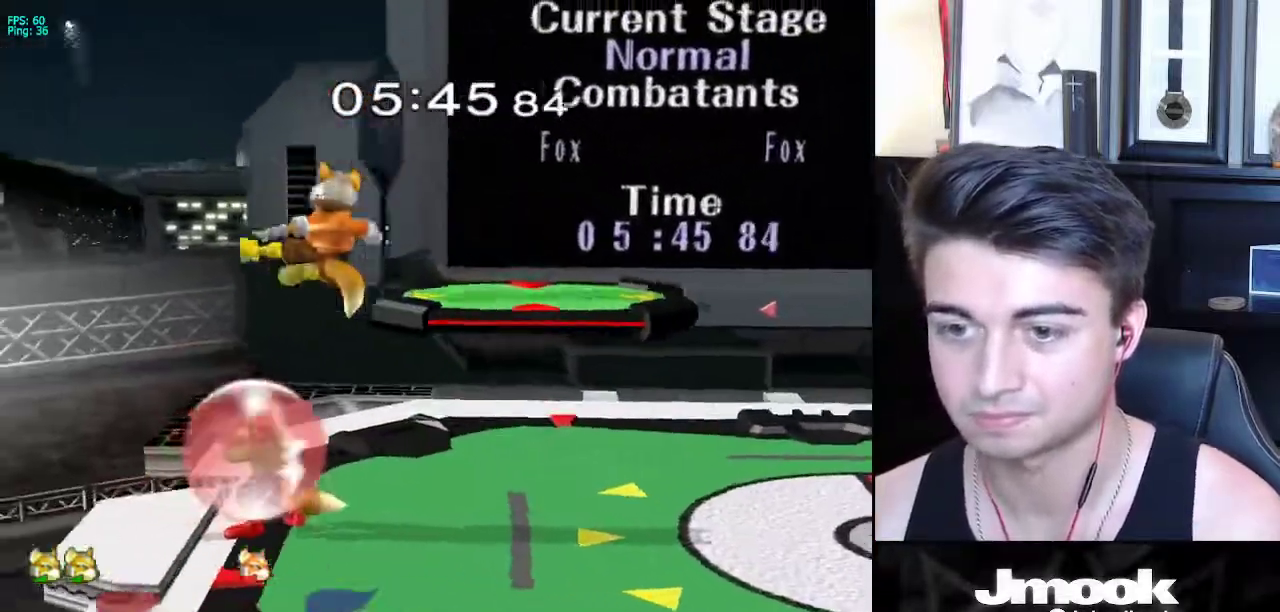
{"buttons": [], "left_stick": "down", "right_stick": "center", "events": [[267, "Y", "down"], [267, "left_stick", "down"], [283, "Y", "up"], [317, "B", "down"], [367, "L1", "up"], [417, "A", "down"], [433, "B", "up"], [467, "A", "up"], [467, "X", "down"], [483, "X", "up"]]}
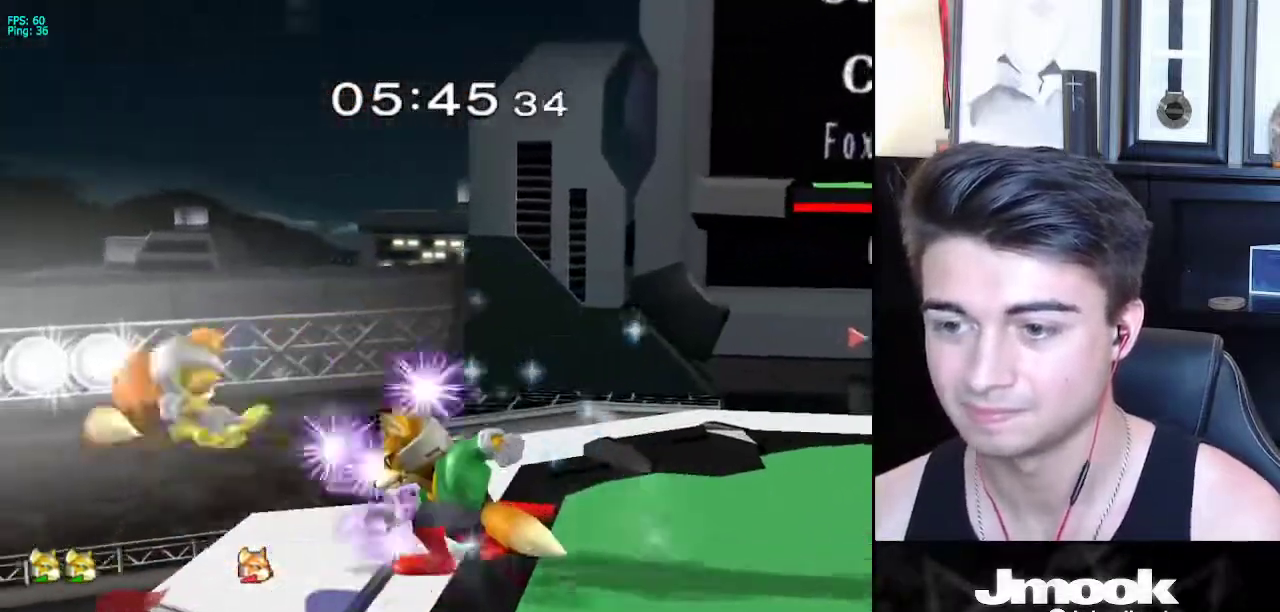
{"buttons": ["L1"], "left_stick": "left", "right_stick": "center", "events": [[17, "R1", "down"], [133, "R1", "up"], [150, "left_stick", "center"], [250, "left_stick", "left"], [333, "left_stick", "right"], [383, "L1", "down"], [400, "X", "down"], [400, "left_stick", "center"], [433, "X", "up"], [500, "left_stick", "left"]]}
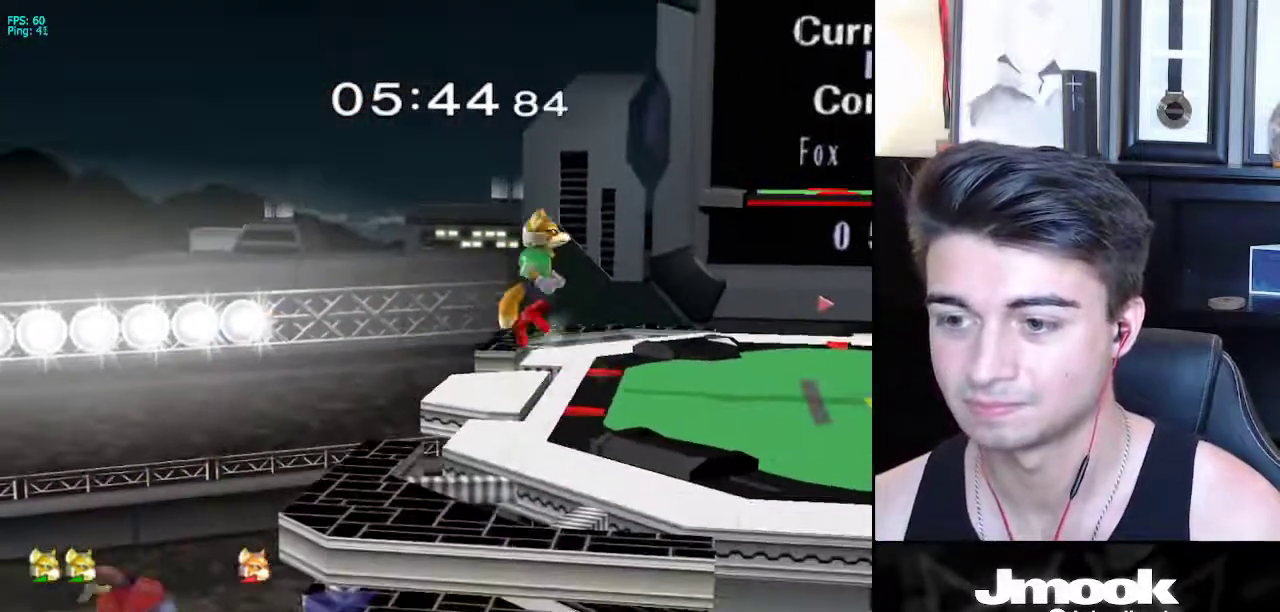
{"buttons": [], "left_stick": "center", "right_stick": "center", "events": [[17, "L1", "up"], [367, "left_stick", "center"]]}
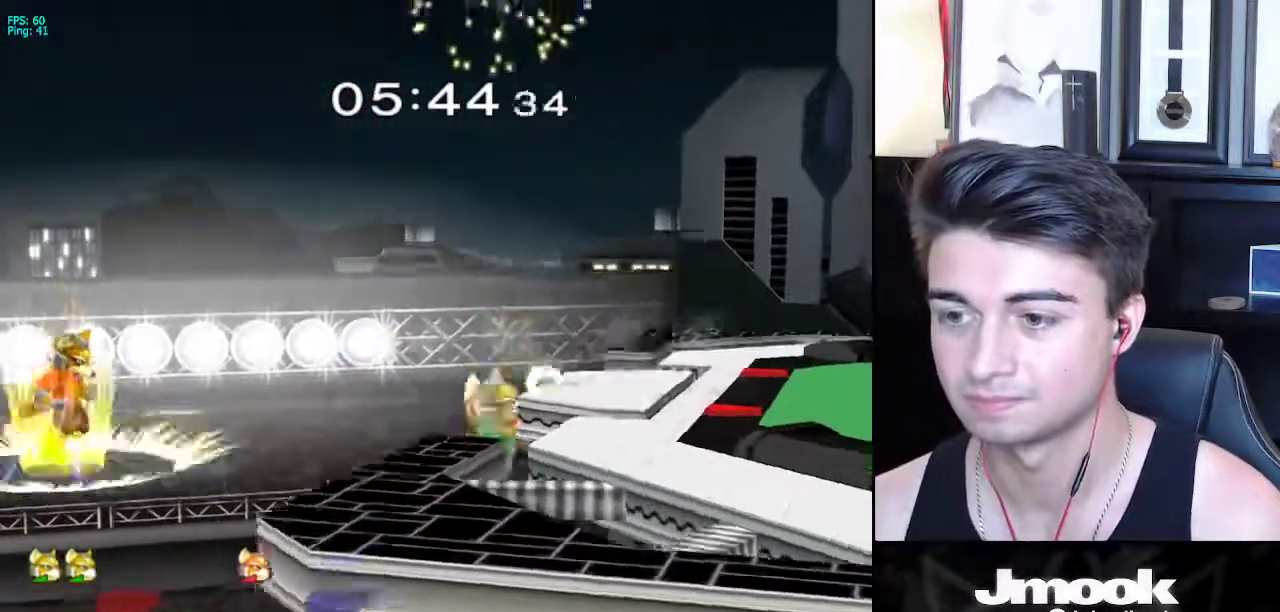
{"buttons": [], "left_stick": "down", "right_stick": "center", "events": [[417, "left_stick", "down"]]}
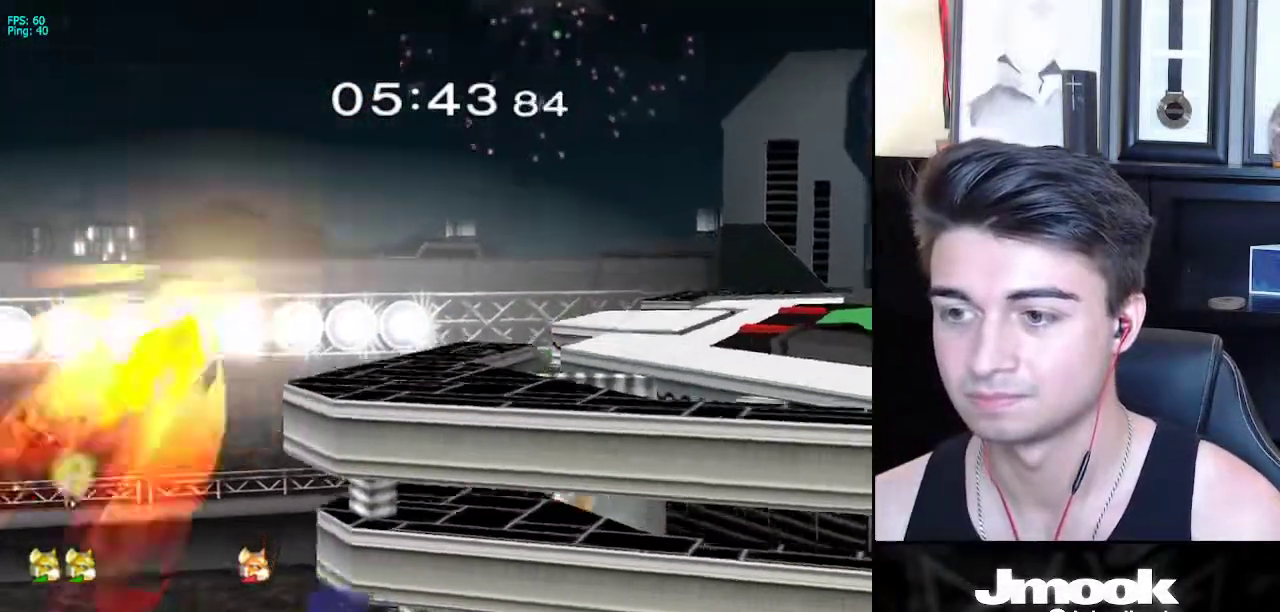
{"buttons": [], "left_stick": "right", "right_stick": "center", "events": [[17, "X", "down"], [67, "right_stick", "up"], [167, "left_stick", "right"], [317, "X", "up"], [350, "right_stick", "center"], [367, "L1", "down"], [467, "L1", "up"]]}
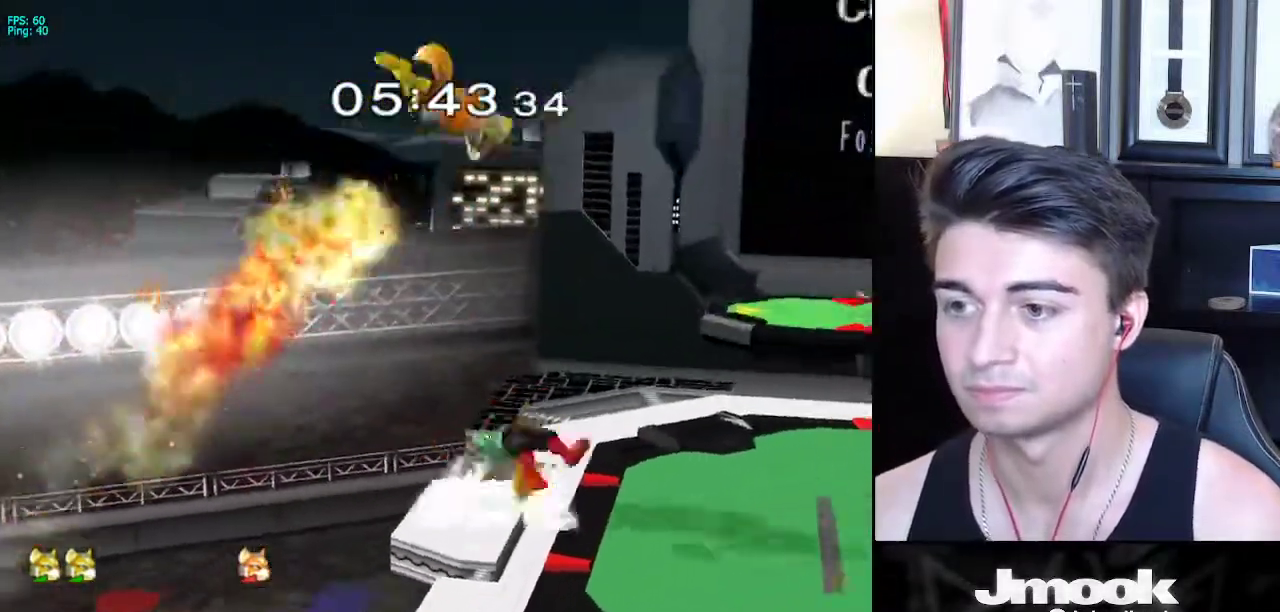
{"buttons": ["L1"], "left_stick": "down", "right_stick": "center", "events": [[17, "left_stick", "up"], [83, "X", "down"], [117, "X", "up"], [150, "Z", "down"], [233, "Z", "up"], [383, "left_stick", "center"], [450, "left_stick", "down"], [483, "L1", "down"]]}
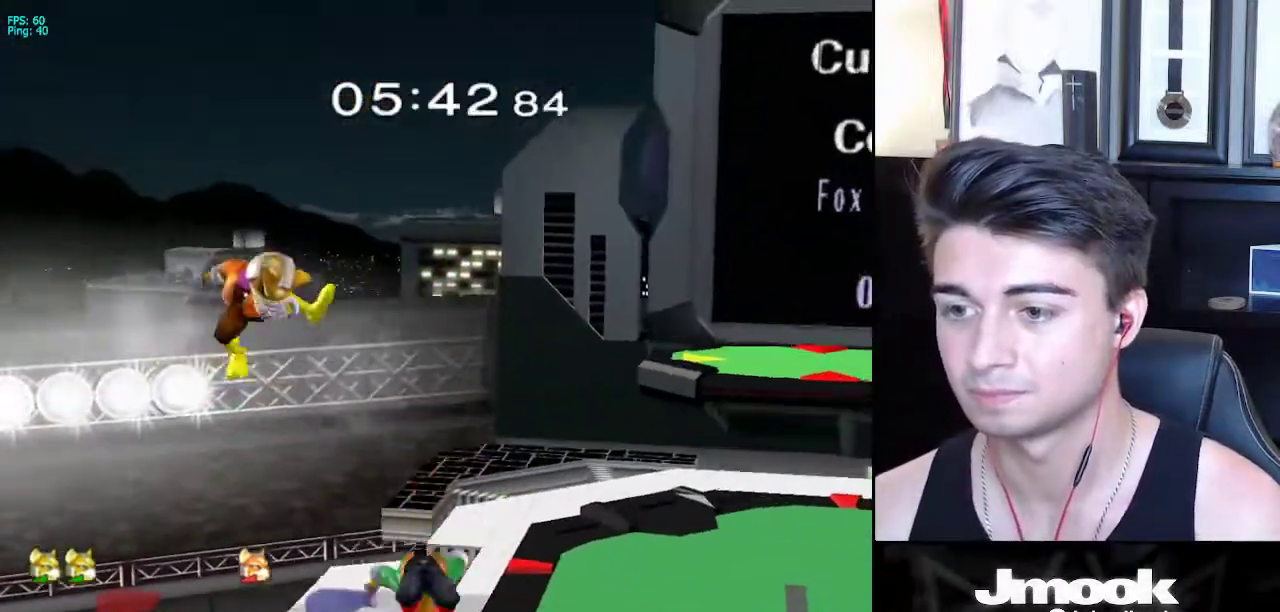
{"buttons": [], "left_stick": "center", "right_stick": "center", "events": [[100, "L1", "up"], [100, "left_stick", "center"], [217, "left_stick", "left"], [283, "A", "down"], [317, "left_stick", "center"], [350, "A", "up"]]}
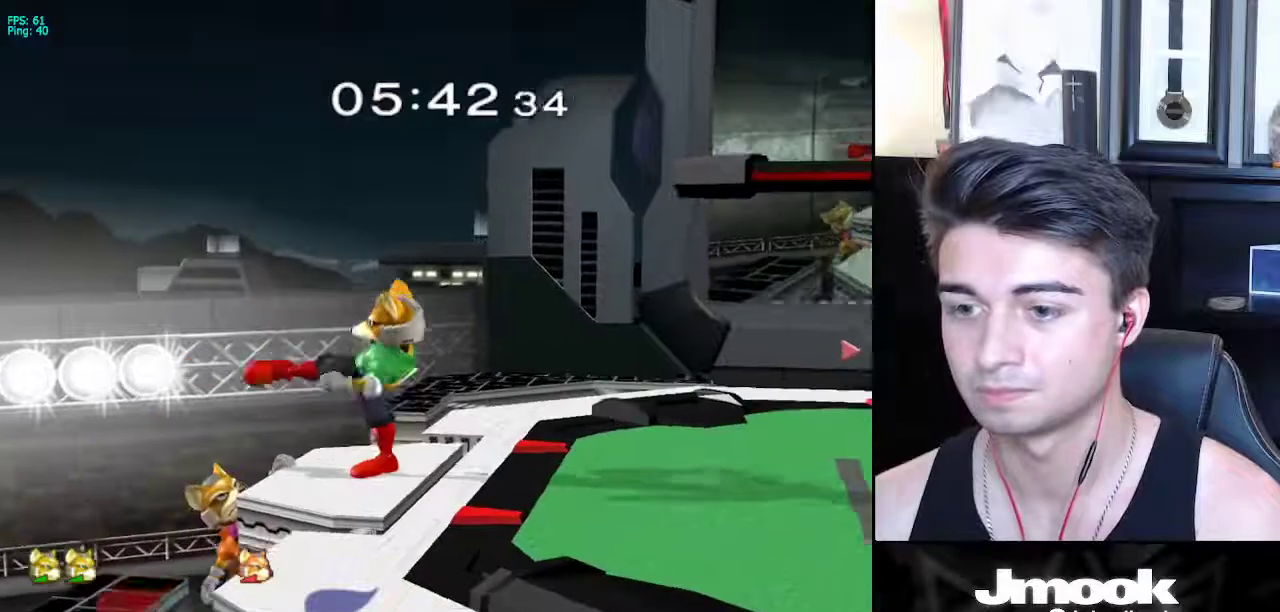
{"buttons": ["L1"], "left_stick": "center", "right_stick": "center", "events": [[267, "L1", "down"]]}
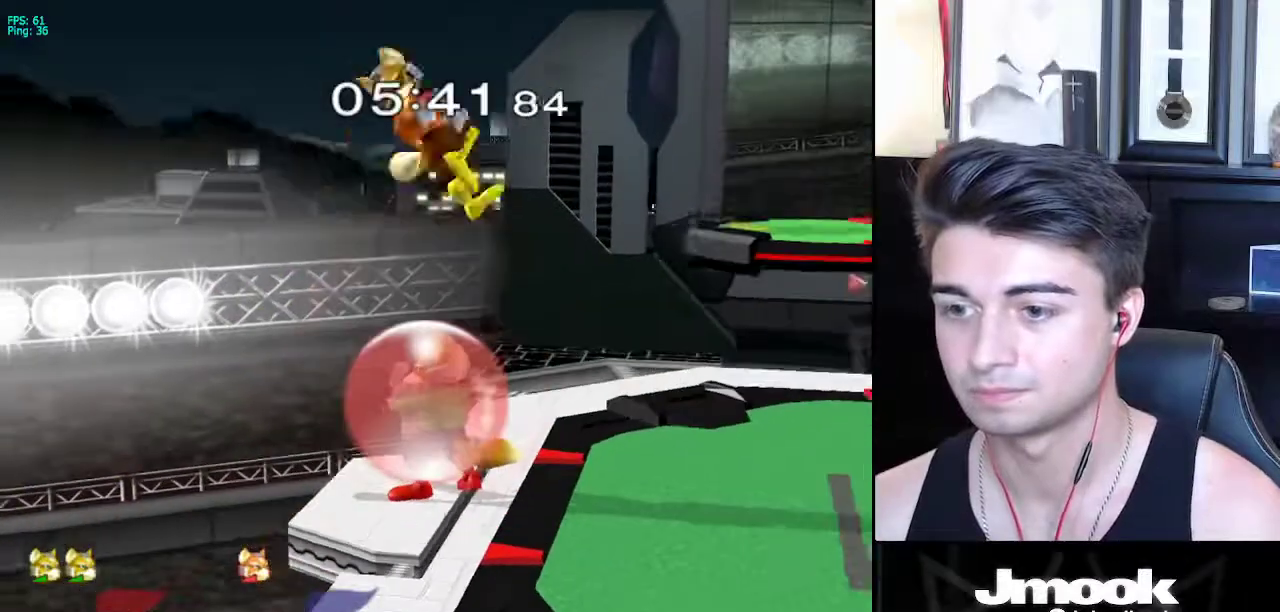
{"buttons": ["B", "L1"], "left_stick": "down", "right_stick": "center", "events": [[417, "Y", "down"], [433, "left_stick", "down"], [450, "Y", "up"], [467, "B", "down"]]}
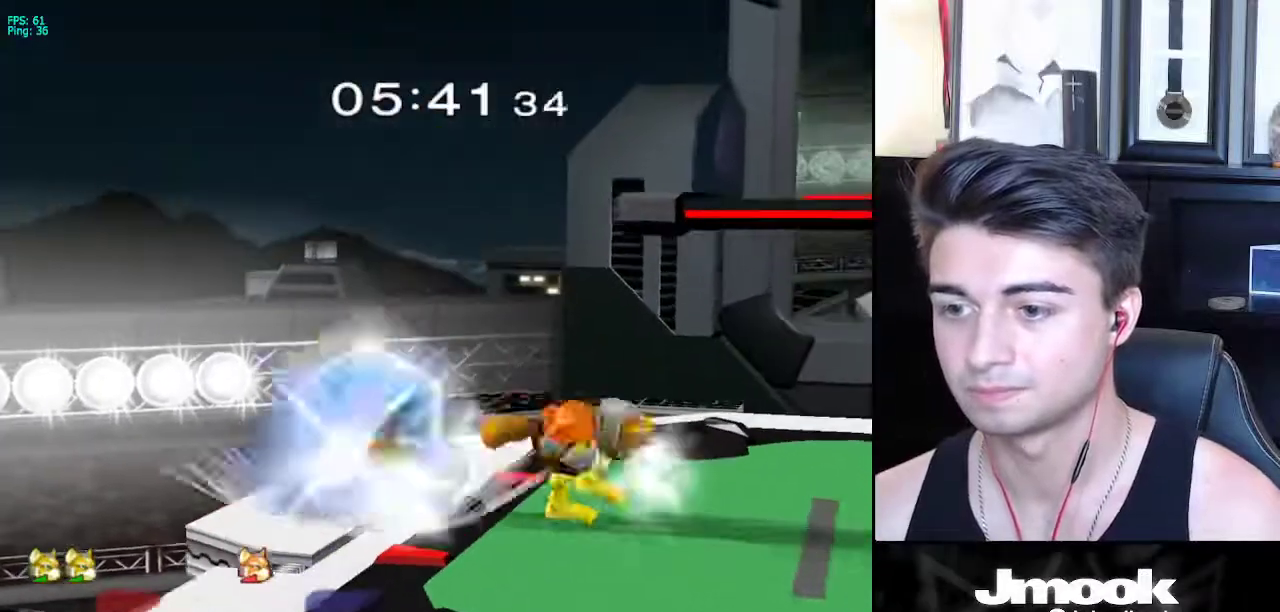
{"buttons": [], "left_stick": "down", "right_stick": "center", "events": [[33, "L1", "up"], [83, "A", "down"], [83, "B", "up"], [117, "A", "up"], [117, "X", "down"], [133, "X", "up"], [167, "R1", "down"], [283, "R1", "up"]]}
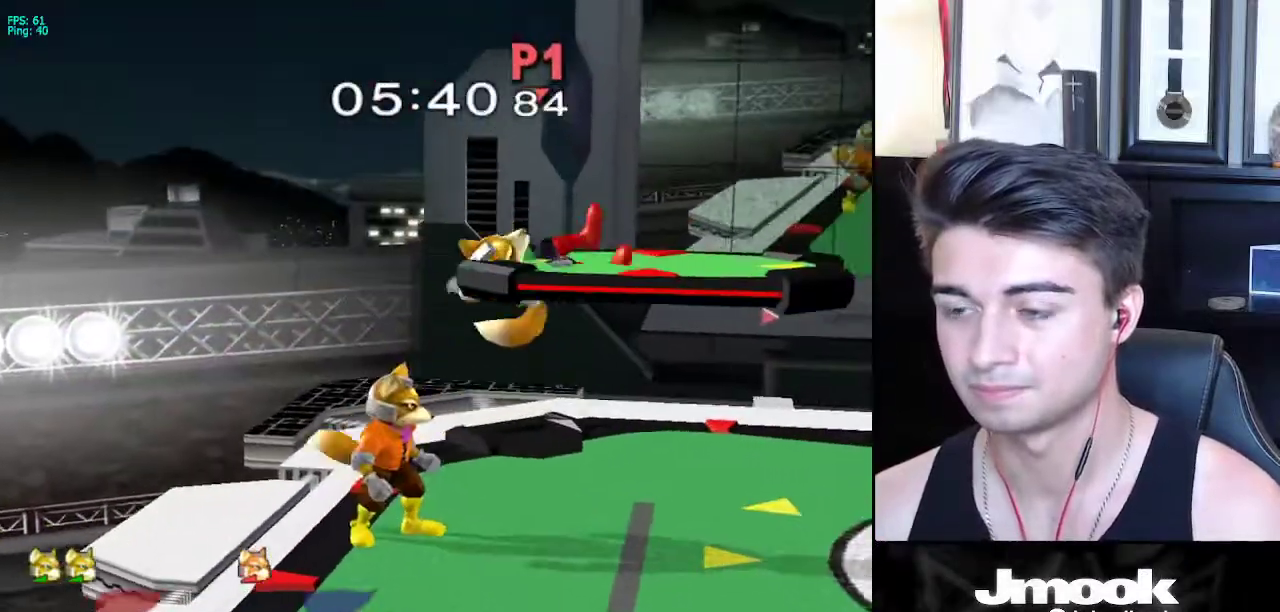
{"buttons": [], "left_stick": "left", "right_stick": "center", "events": [[283, "left_stick", "left"]]}
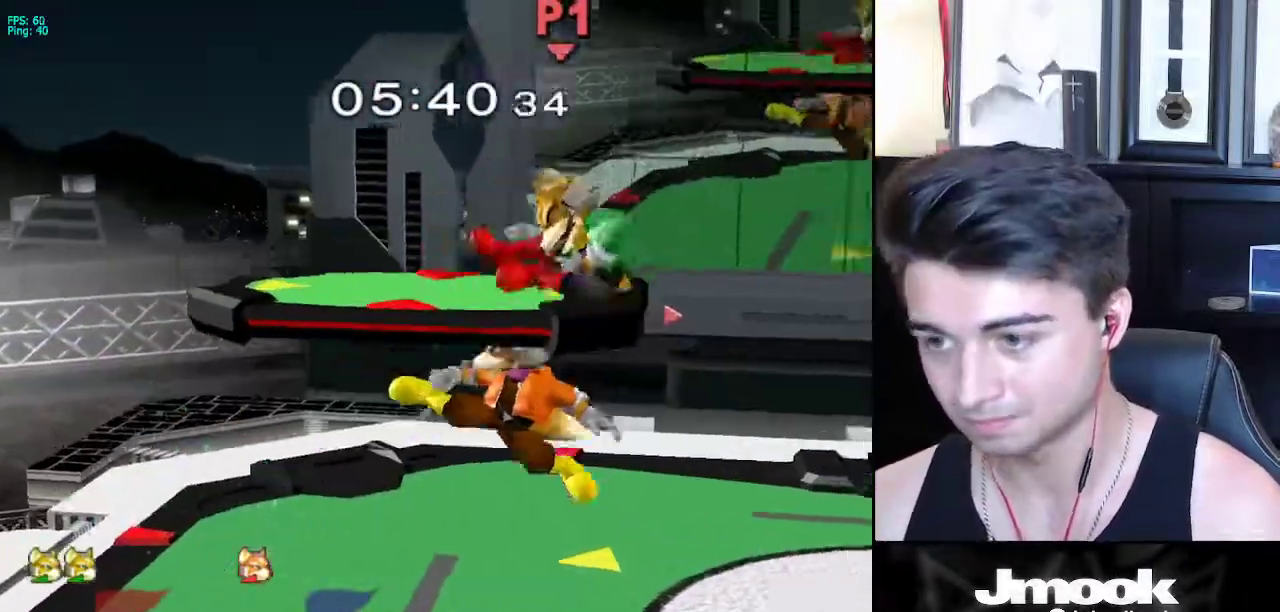
{"buttons": ["R1"], "left_stick": "left", "right_stick": "center", "events": [[183, "left_stick", "center"], [367, "R1", "down"], [367, "left_stick", "left"]]}
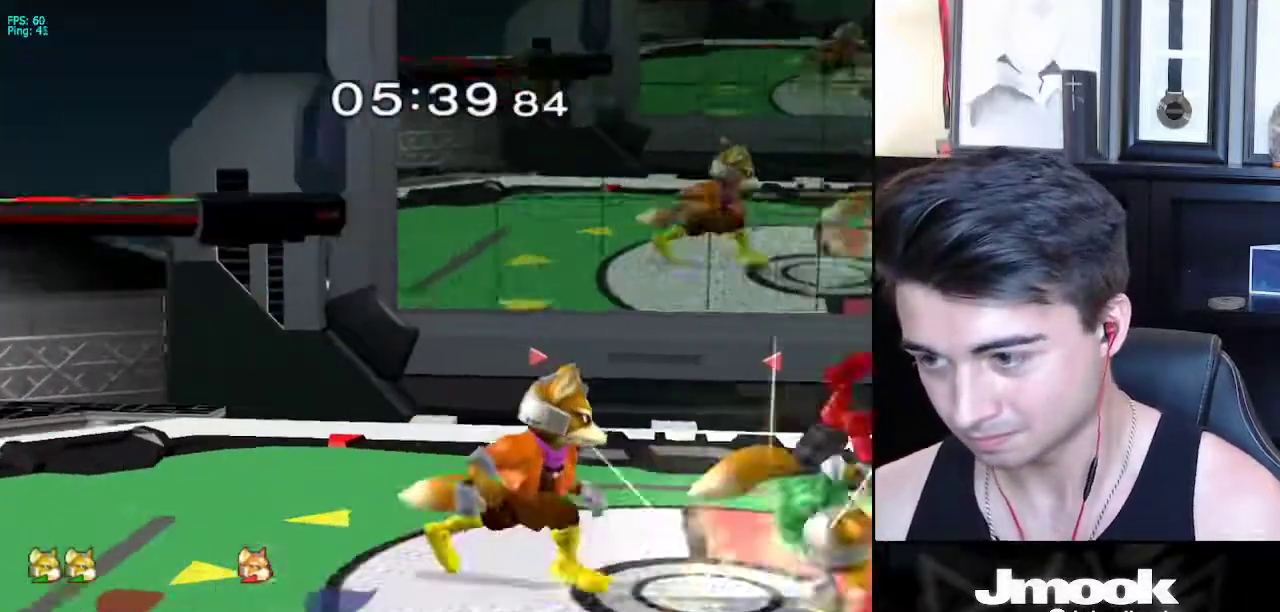
{"buttons": [], "left_stick": "center", "right_stick": "center", "events": [[83, "R1", "up"], [367, "left_stick", "center"]]}
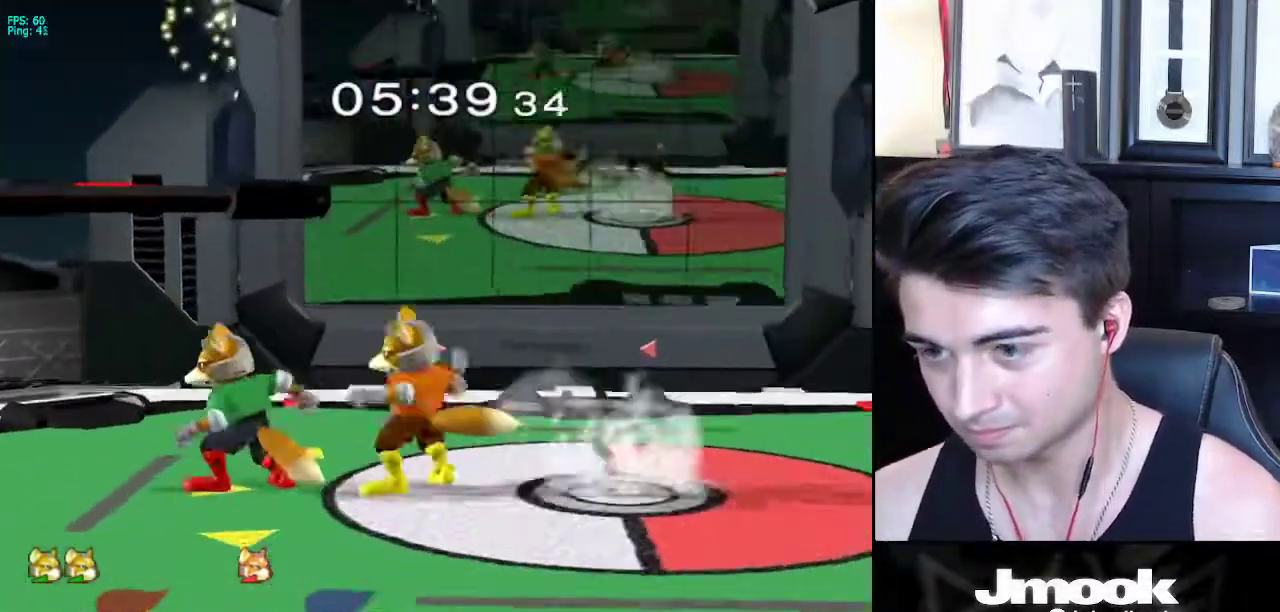
{"buttons": [], "left_stick": "center", "right_stick": "center", "events": [[67, "left_stick", "left"], [367, "left_stick", "center"]]}
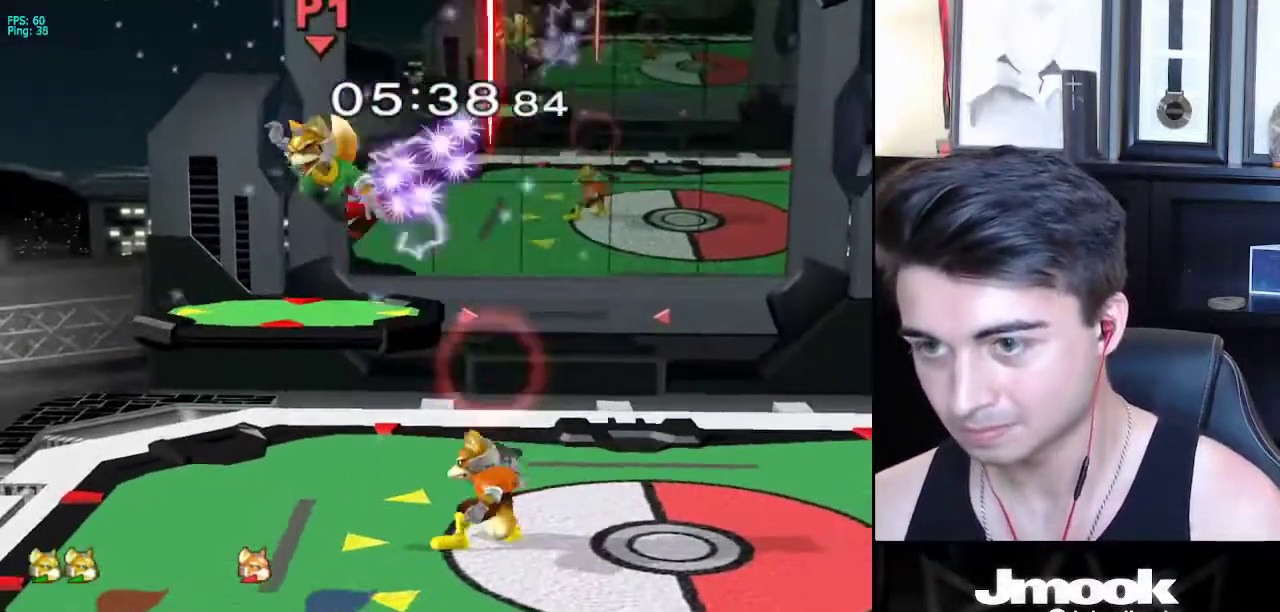
{"buttons": [], "left_stick": "right", "right_stick": "down", "events": [[100, "left_stick", "right"], [150, "R1", "down"], [233, "R1", "up"], [267, "right_stick", "down"]]}
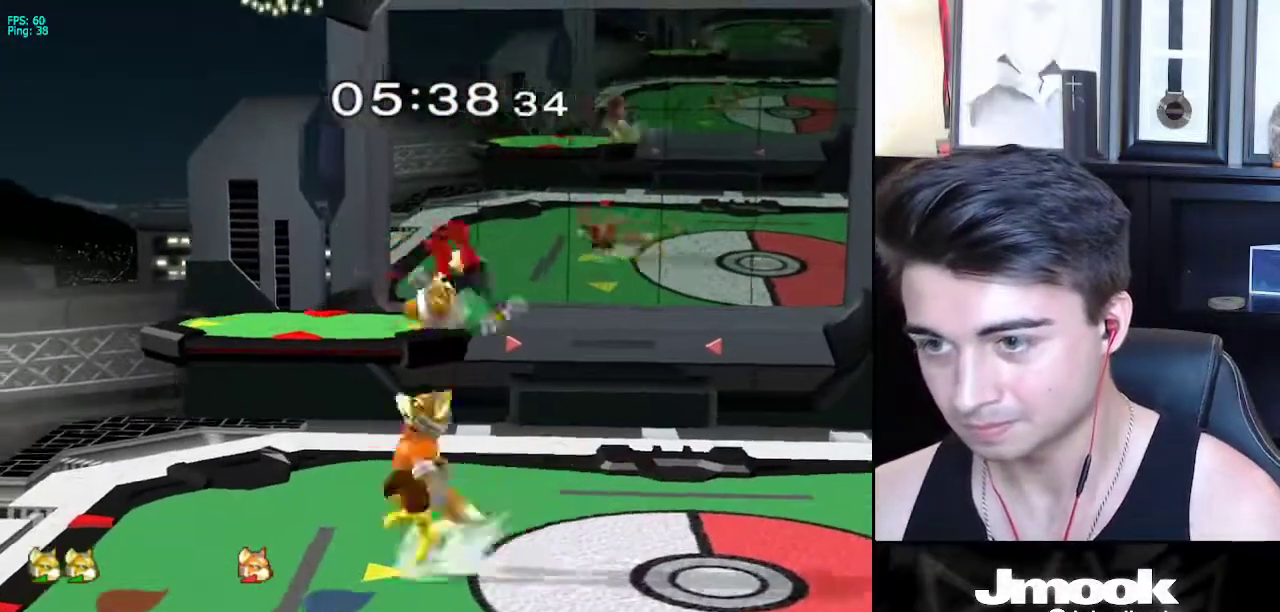
{"buttons": [], "left_stick": "center", "right_stick": "center", "events": [[333, "right_stick", "center"], [400, "left_stick", "down-left"], [467, "left_stick", "center"]]}
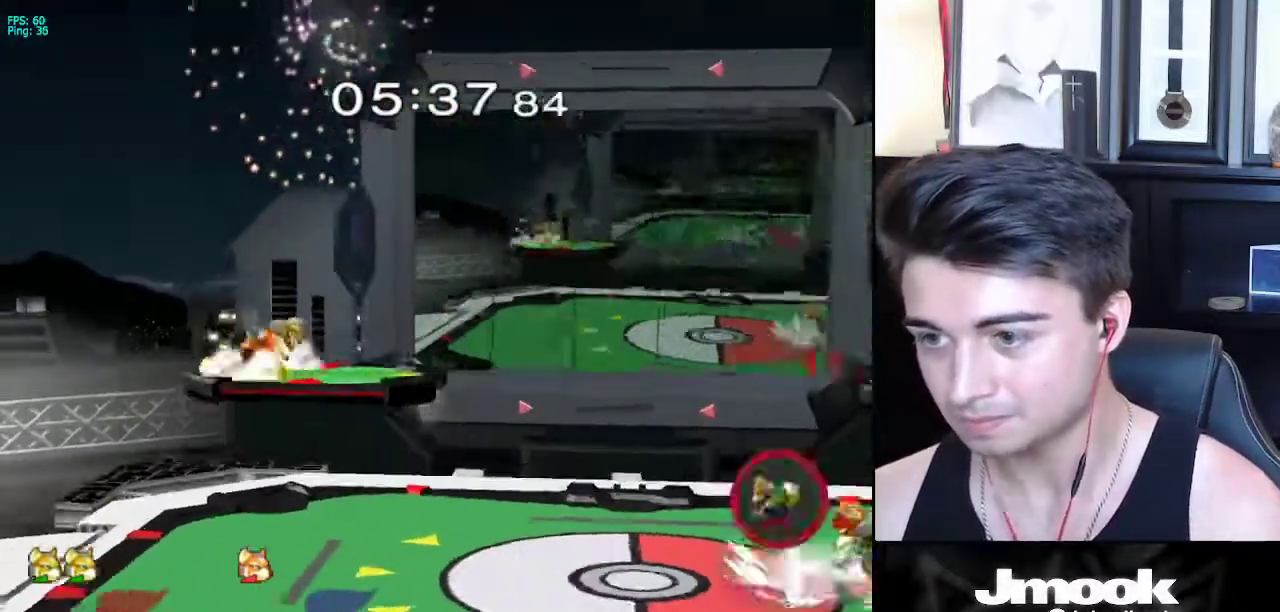
{"buttons": ["Z"], "left_stick": "up", "right_stick": "center", "events": [[33, "left_stick", "left"], [383, "X", "down"], [400, "X", "up"], [417, "left_stick", "up"], [433, "Z", "down"]]}
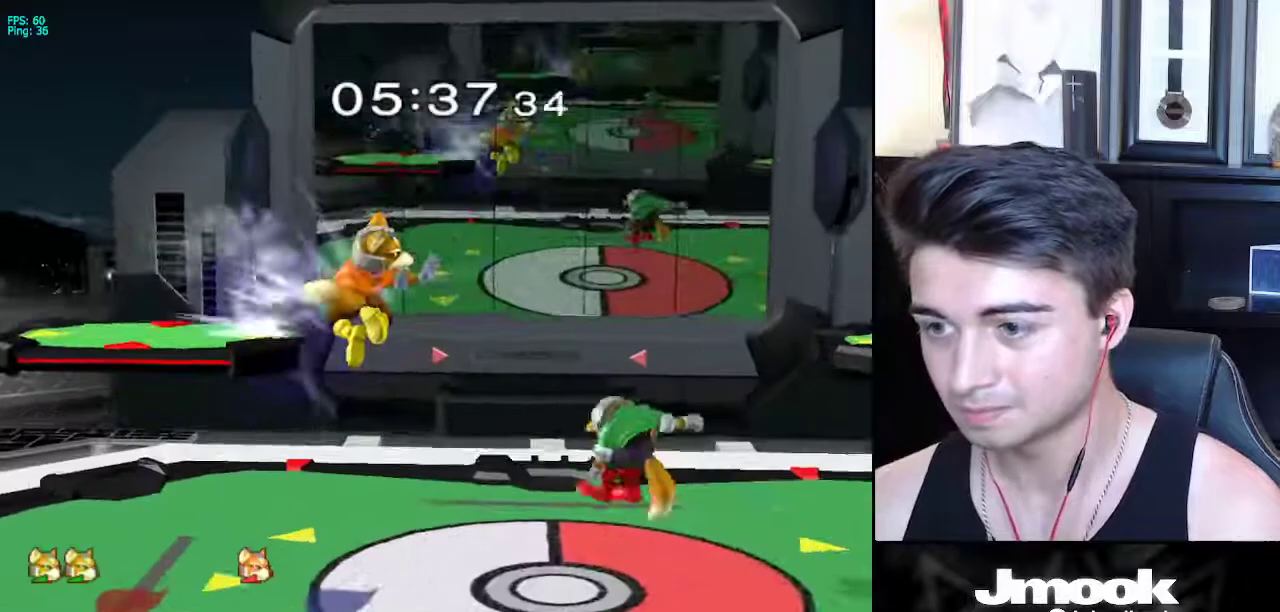
{"buttons": [], "left_stick": "right", "right_stick": "center", "events": [[17, "Z", "up"], [100, "left_stick", "center"], [217, "left_stick", "down"], [233, "L1", "down"], [317, "L1", "up"], [333, "left_stick", "center"], [417, "left_stick", "right"]]}
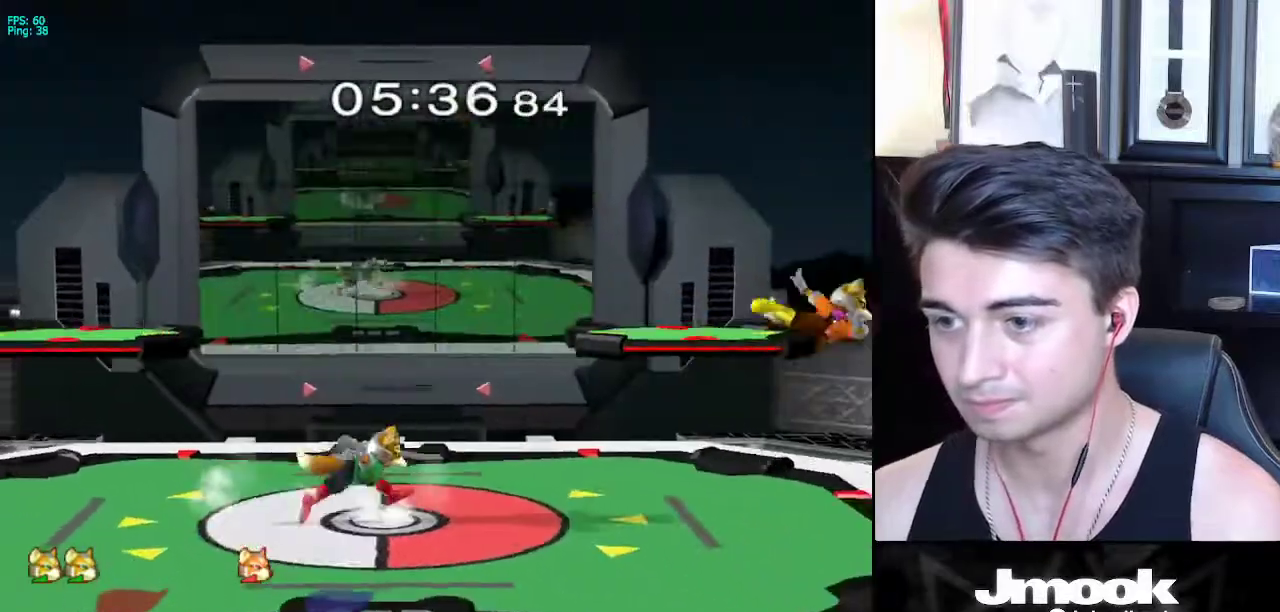
{"buttons": ["X"], "left_stick": "right", "right_stick": "center", "events": [[200, "X", "down"], [250, "R1", "down"], [250, "X", "up"], [267, "left_stick", "down"], [350, "left_stick", "center"], [383, "R1", "up"], [433, "left_stick", "right"], [483, "X", "down"]]}
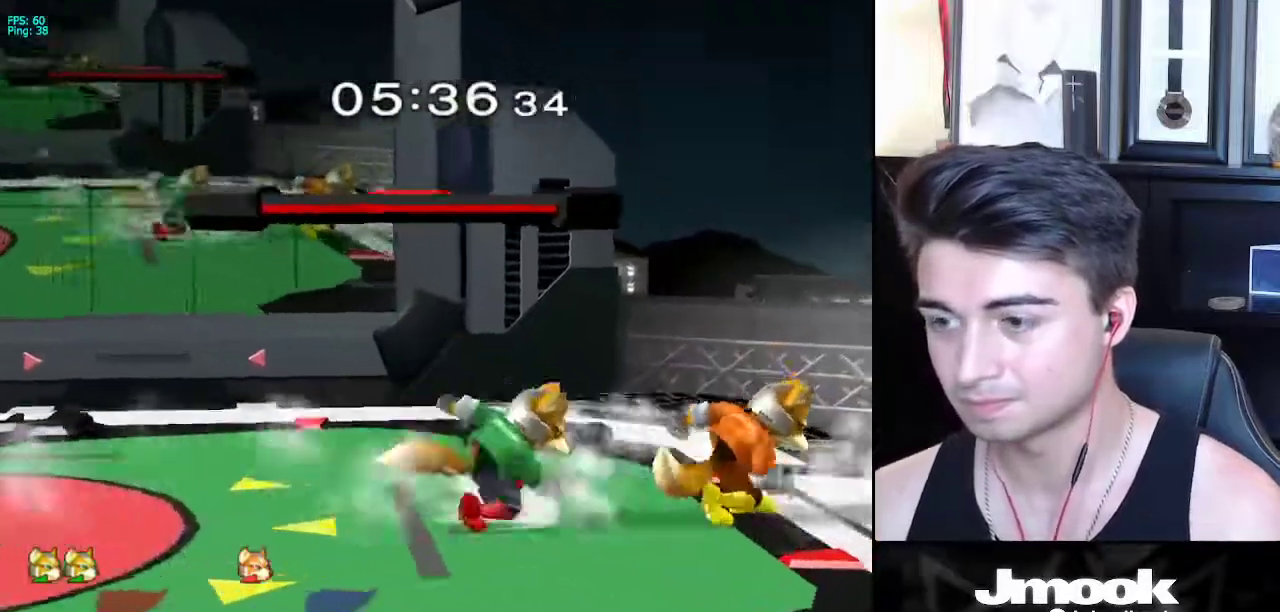
{"buttons": [], "left_stick": "center", "right_stick": "center", "events": [[17, "Z", "down"], [50, "left_stick", "center"], [150, "Z", "up"], [150, "left_stick", "up"], [183, "X", "up"], [233, "left_stick", "center"]]}